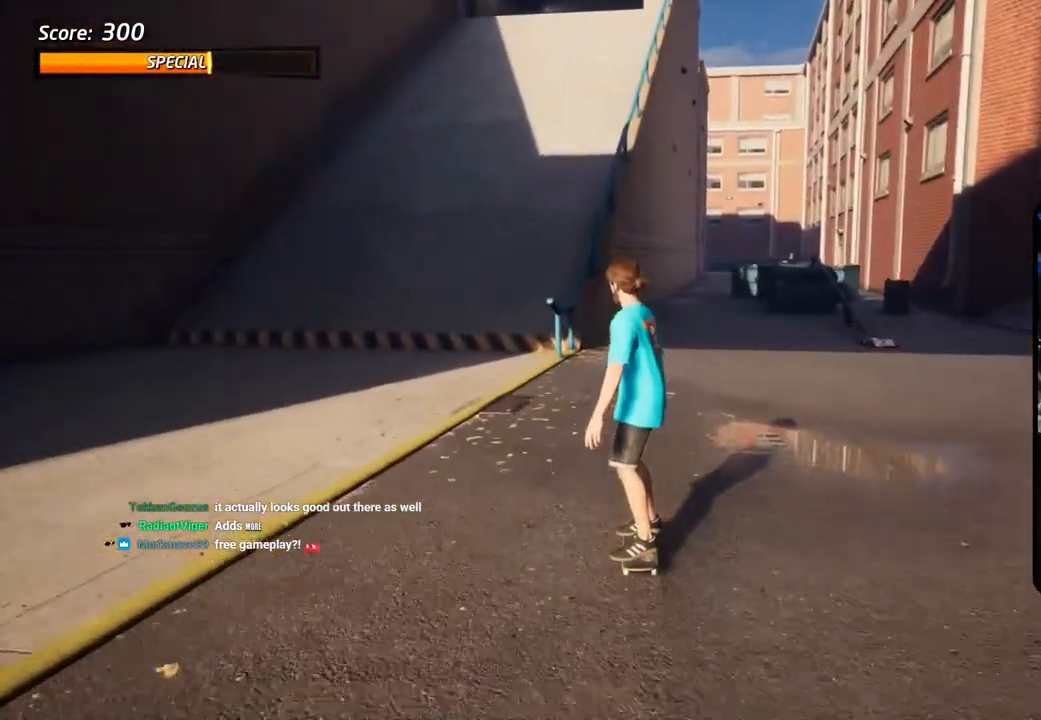
Gameplay with a controller (PlayStation layout); each line is a JSON object with the inputs held at the frame after it (dt_ms = milliseconds from this image to that frame). "events" lists button and stick changes between this image and that frame as [ms after this image, input, new state], when the widget could be followed in between.
{"dt_ms": 500, "buttons": ["CROSS"], "left_stick": "center", "right_stick": "center", "events": [[33, "right_stick", "left"], [67, "DPAD_RIGHT", "down"], [83, "DPAD_RIGHT", "up"], [117, "left_stick", "down-right"], [133, "right_stick", "center"], [167, "left_stick", "center"], [283, "CROSS", "down"], [317, "DPAD_RIGHT", "down"], [417, "DPAD_RIGHT", "up"]]}
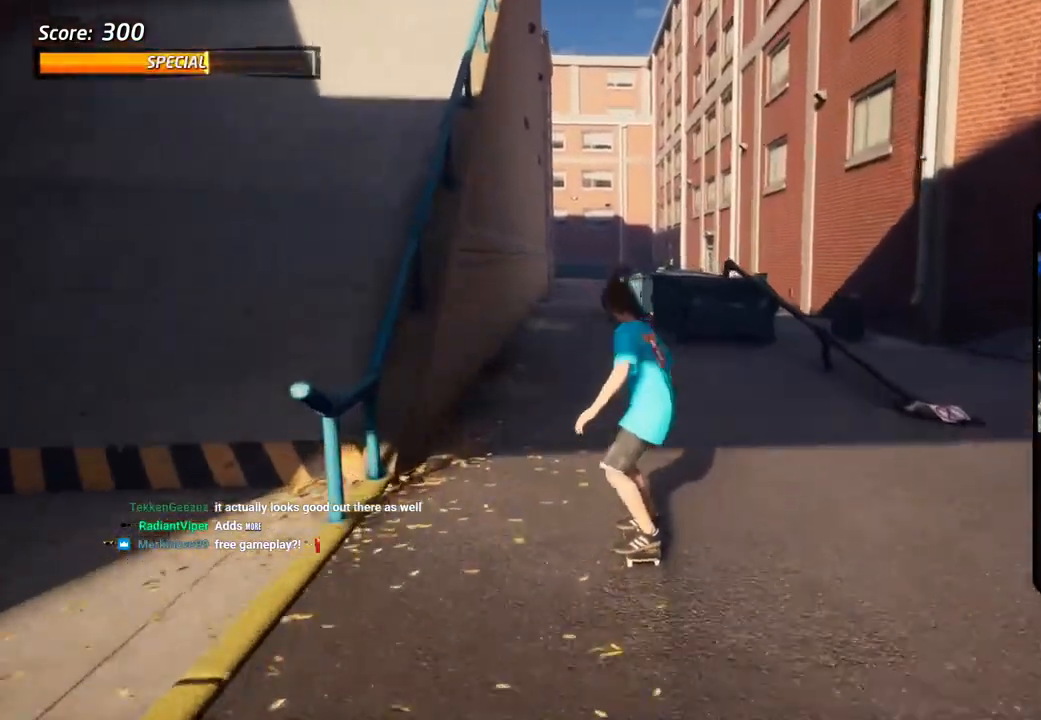
{"dt_ms": 500, "buttons": ["CROSS"], "left_stick": "center", "right_stick": "center", "events": [[267, "DPAD_UP", "down"], [367, "DPAD_UP", "up"]]}
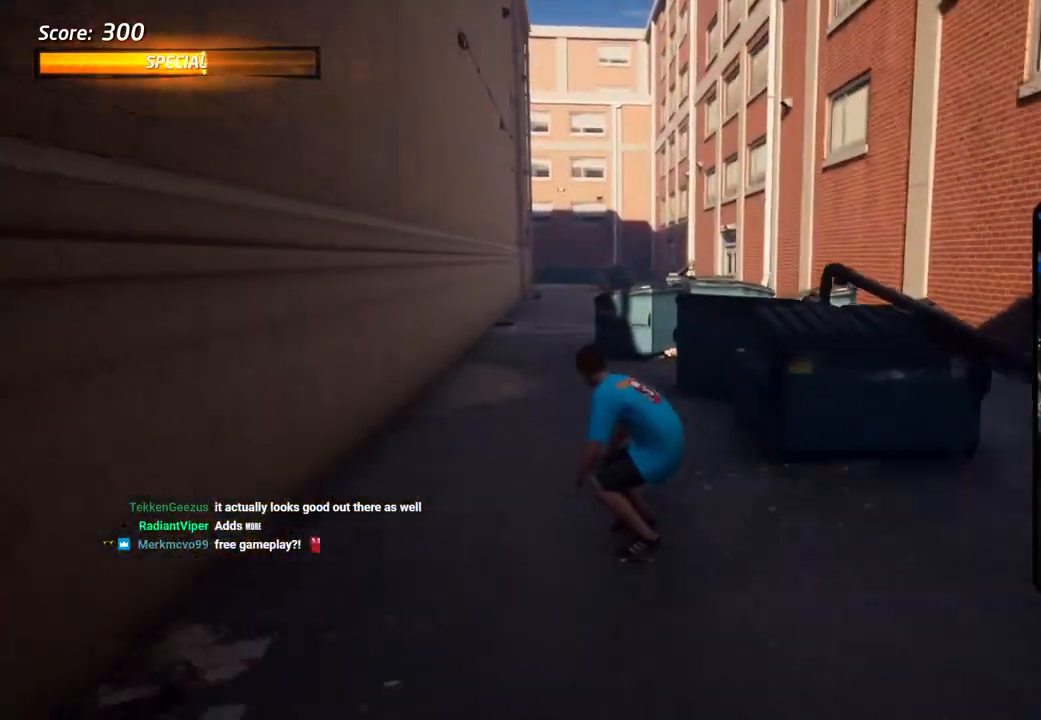
{"dt_ms": 1000, "buttons": ["CROSS", "DPAD_DOWN"], "left_stick": "center", "right_stick": "center"}
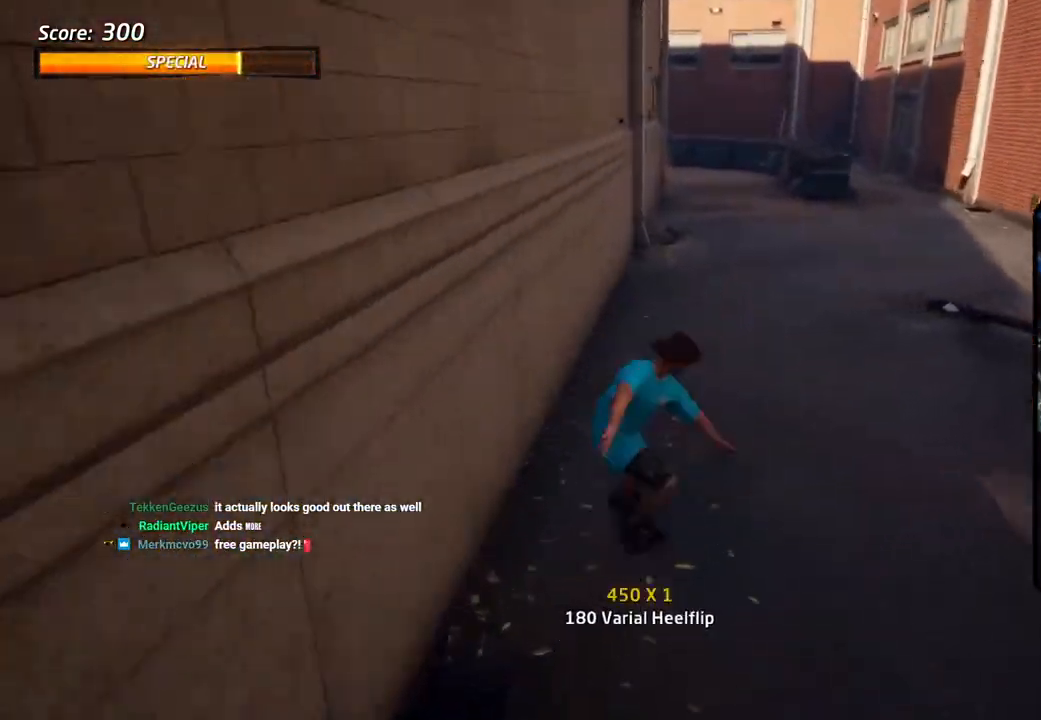
{"dt_ms": 500, "buttons": ["CROSS"], "left_stick": "center", "right_stick": "center", "events": [[50, "DPAD_DOWN", "up"], [100, "DPAD_RIGHT", "down"], [250, "DPAD_RIGHT", "up"], [367, "DPAD_RIGHT", "down"], [483, "DPAD_RIGHT", "up"]]}
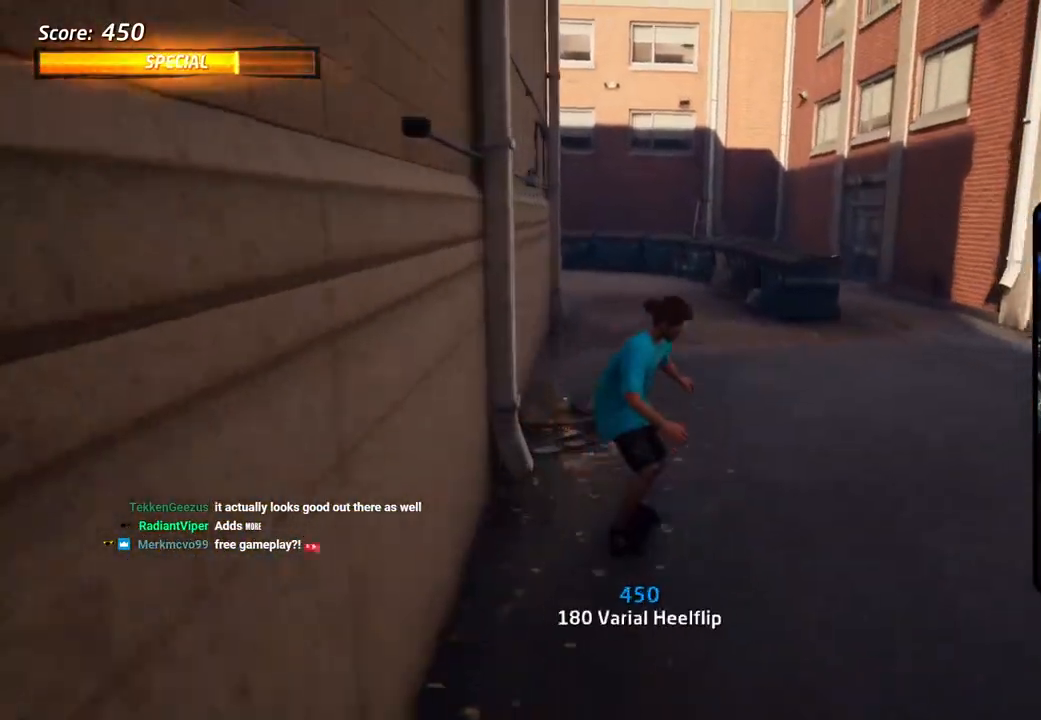
{"dt_ms": 500, "buttons": ["DPAD_UP"], "left_stick": "center", "right_stick": "center", "events": [[217, "DPAD_LEFT", "down"], [283, "CROSS", "up"], [317, "DPAD_LEFT", "up"], [433, "DPAD_UP", "down"]]}
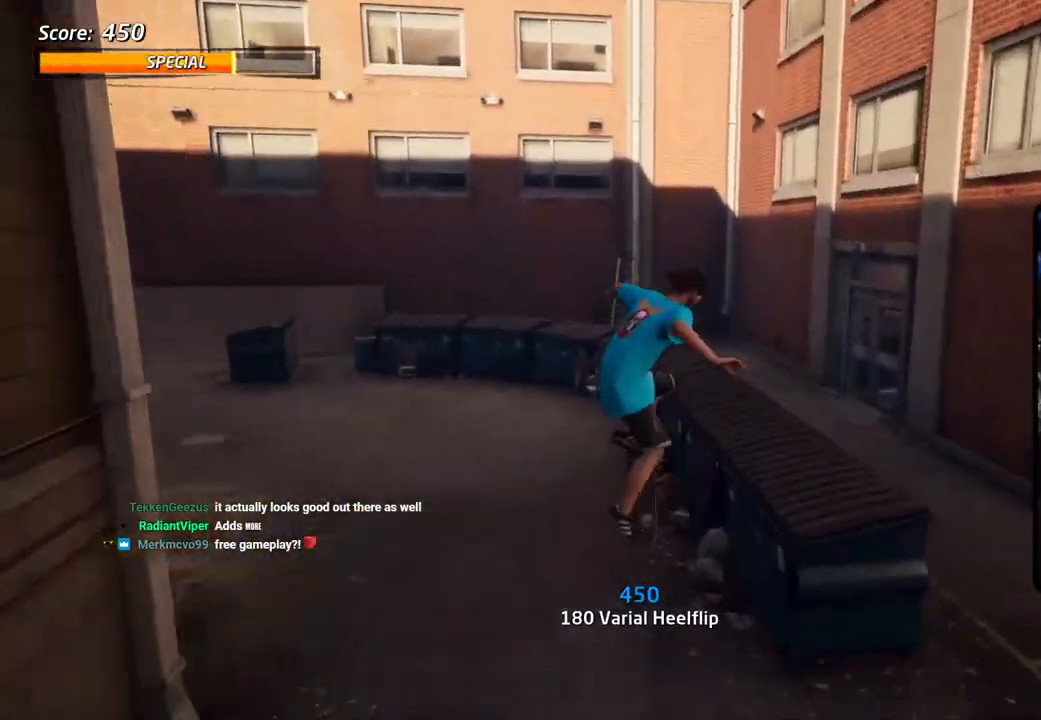
{"dt_ms": 500, "buttons": ["CROSS"], "left_stick": "center", "right_stick": "center", "events": [[33, "DPAD_UP", "up"], [83, "DPAD_UP", "down"], [117, "DPAD_LEFT", "down"], [133, "TRIANGLE", "down"], [267, "DPAD_LEFT", "up"], [317, "DPAD_UP", "up"], [483, "TRIANGLE", "up"], [500, "CROSS", "down"]]}
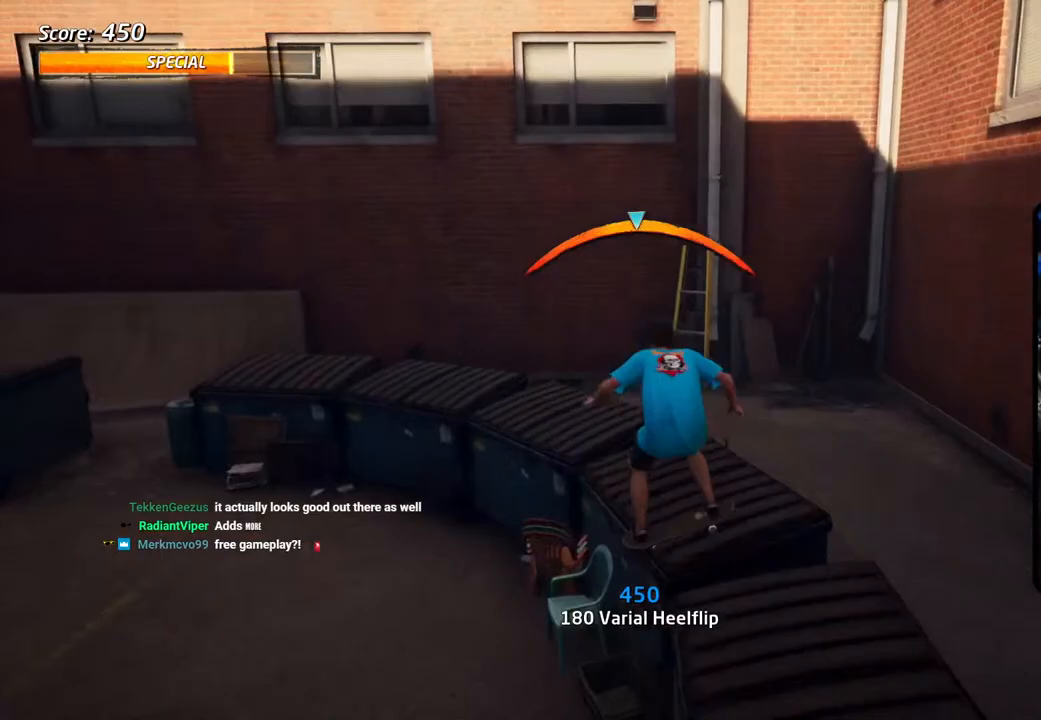
{"dt_ms": 500, "buttons": ["CROSS", "SQUARE", "DPAD_LEFT"], "left_stick": "center", "right_stick": "center", "events": [[133, "DPAD_LEFT", "down"], [167, "DPAD_DOWN", "down"], [250, "SQUARE", "down"], [300, "CROSS", "up"], [400, "SQUARE", "up"], [450, "SQUARE", "down"], [467, "DPAD_DOWN", "up"], [500, "CROSS", "down"]]}
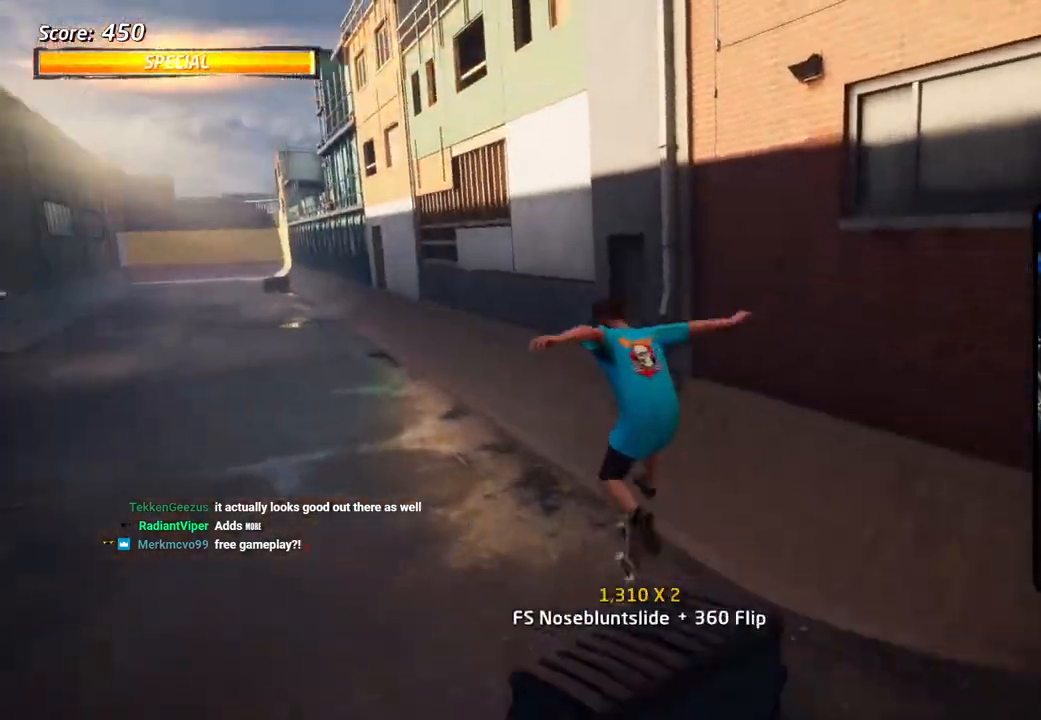
{"dt_ms": 500, "buttons": [], "left_stick": "center", "right_stick": "center", "events": [[50, "DPAD_LEFT", "up"], [100, "L1", "down"], [117, "CROSS", "up"], [117, "SQUARE", "up"], [217, "L1", "up"]]}
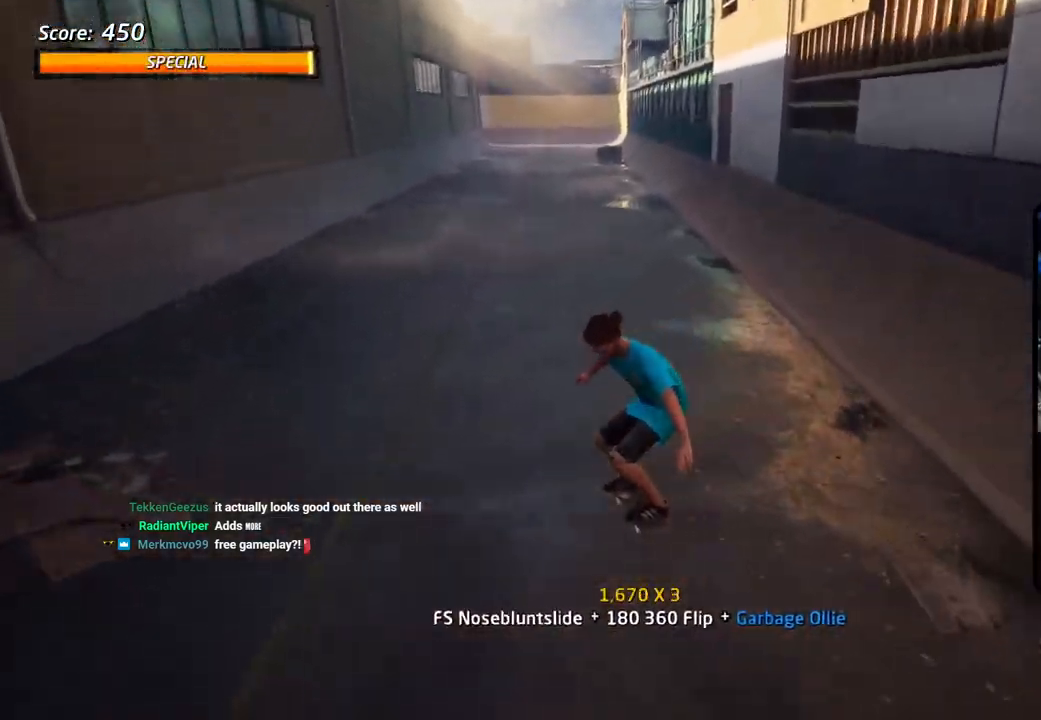
{"dt_ms": 500, "buttons": ["CROSS"], "left_stick": "center", "right_stick": "center", "events": [[50, "DPAD_DOWN", "down"], [117, "CROSS", "down"], [117, "DPAD_DOWN", "up"], [183, "DPAD_DOWN", "down"], [217, "R1", "down"], [283, "DPAD_DOWN", "up"], [367, "R1", "up"]]}
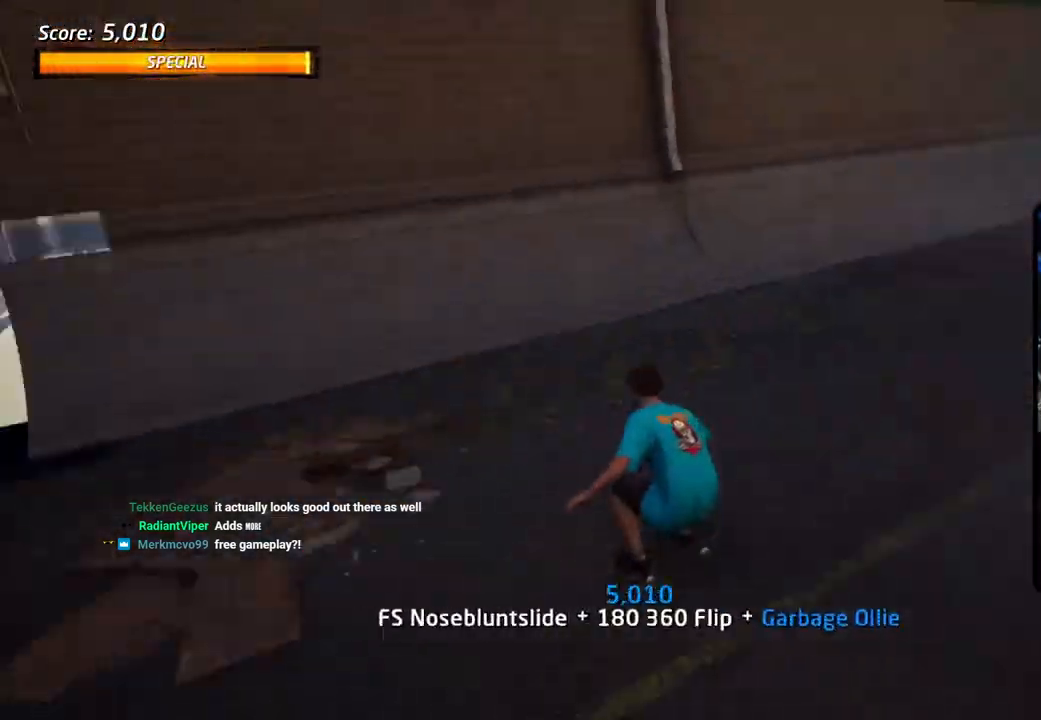
{"dt_ms": 500, "buttons": ["CROSS", "R1", "DPAD_RIGHT"], "left_stick": "center", "right_stick": "center", "events": [[17, "DPAD_RIGHT", "down"], [83, "DPAD_DOWN", "down"], [117, "CROSS", "up"], [117, "R1", "down"], [117, "SQUARE", "down"], [133, "DPAD_DOWN", "up"], [233, "SQUARE", "up"], [283, "SQUARE", "down"], [483, "SQUARE", "up"], [500, "CROSS", "down"]]}
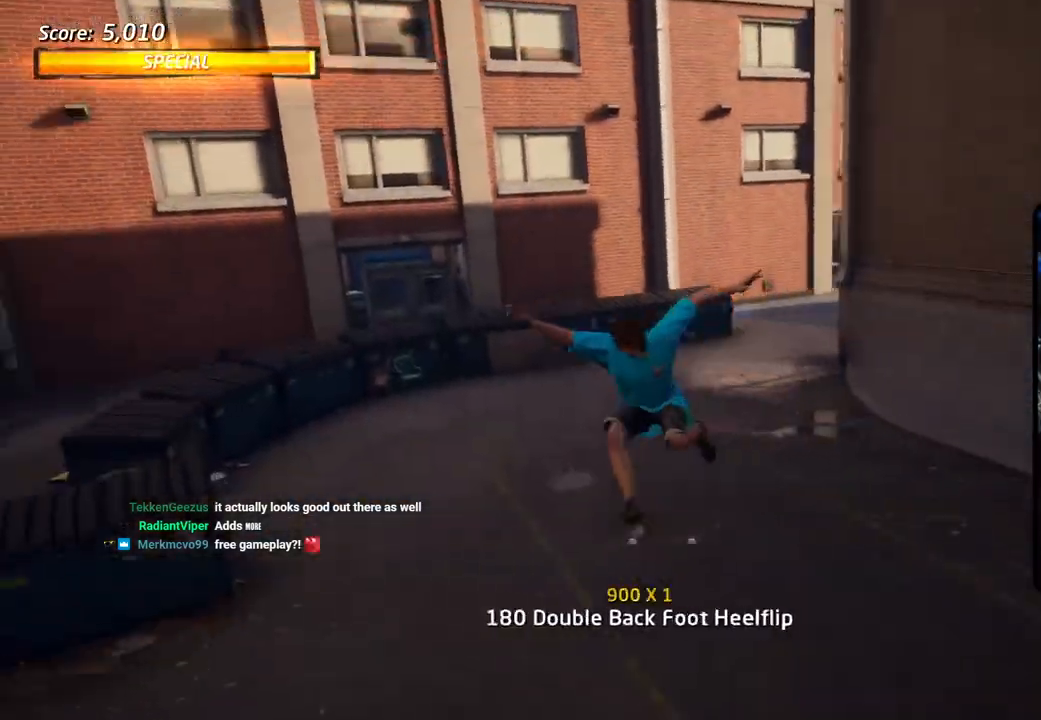
{"dt_ms": 500, "buttons": ["CROSS", "DPAD_DOWN", "DPAD_RIGHT"], "left_stick": "center", "right_stick": "center", "events": [[50, "DPAD_RIGHT", "up"], [67, "R1", "up"], [400, "DPAD_RIGHT", "down"], [433, "DPAD_DOWN", "down"]]}
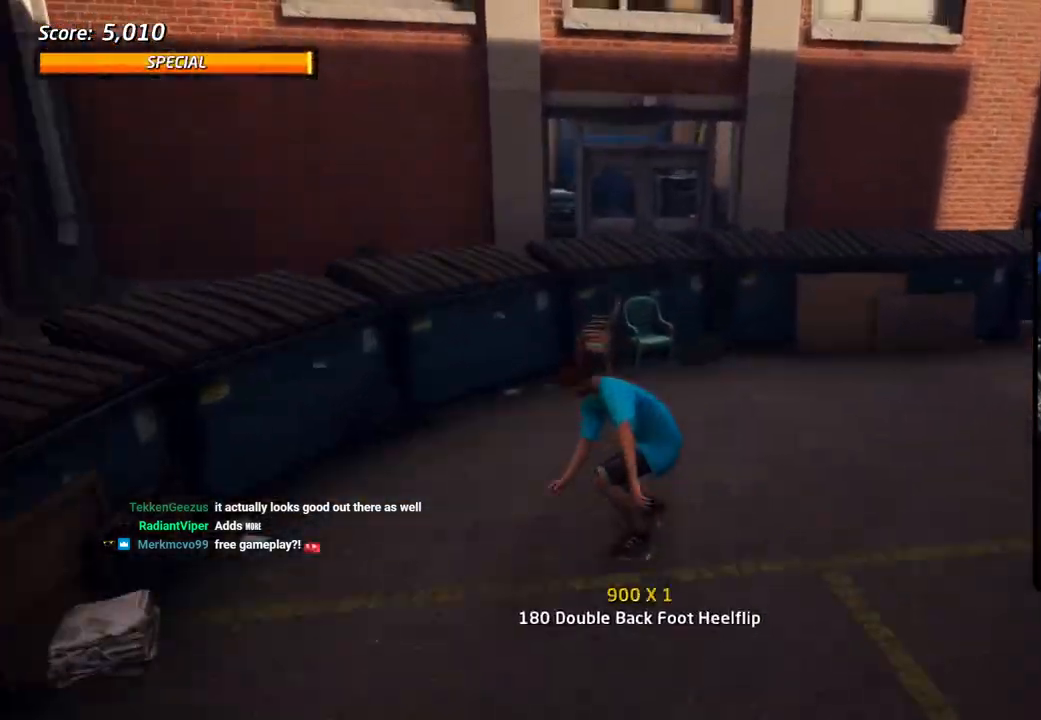
{"dt_ms": 500, "buttons": ["TRIANGLE"], "left_stick": "center", "right_stick": "center", "events": [[183, "DPAD_DOWN", "up"], [217, "CROSS", "up"], [233, "TRIANGLE", "down"], [283, "DPAD_RIGHT", "up"], [283, "DPAD_UP", "down"], [500, "DPAD_UP", "up"]]}
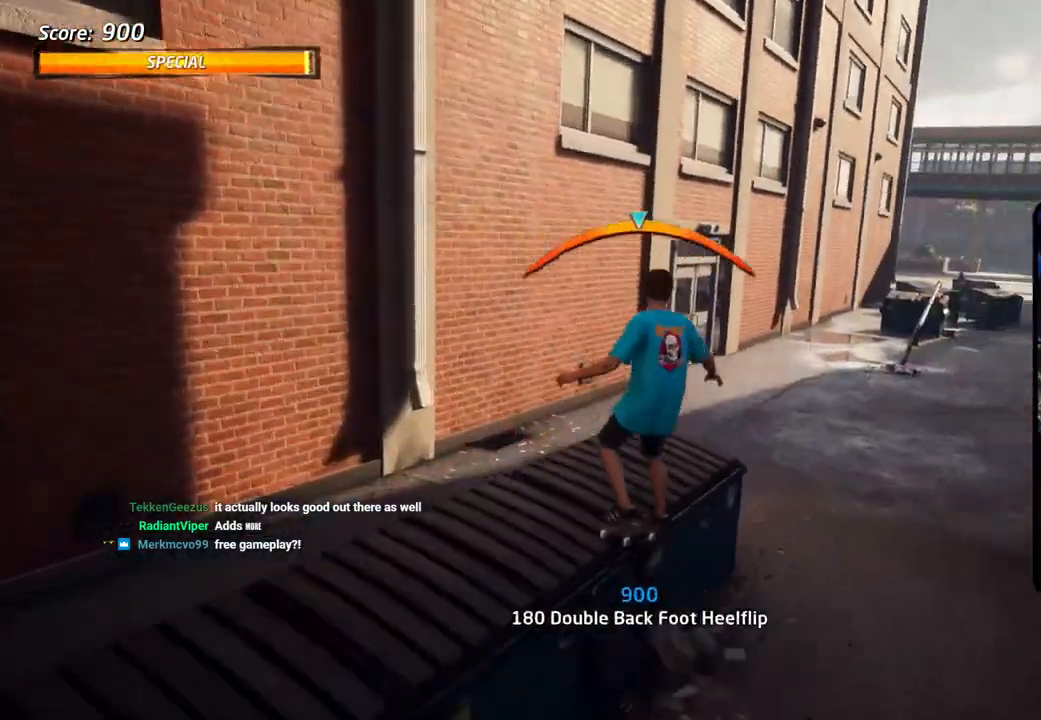
{"dt_ms": 500, "buttons": ["L1"], "left_stick": "center", "right_stick": "center", "events": [[50, "TRIANGLE", "up"], [67, "CROSS", "down"], [83, "DPAD_UP", "down"], [133, "L1", "down"], [150, "CROSS", "up"], [150, "SQUARE", "down"], [283, "DPAD_UP", "up"], [283, "SQUARE", "up"], [367, "DPAD_UP", "down"], [483, "DPAD_UP", "up"]]}
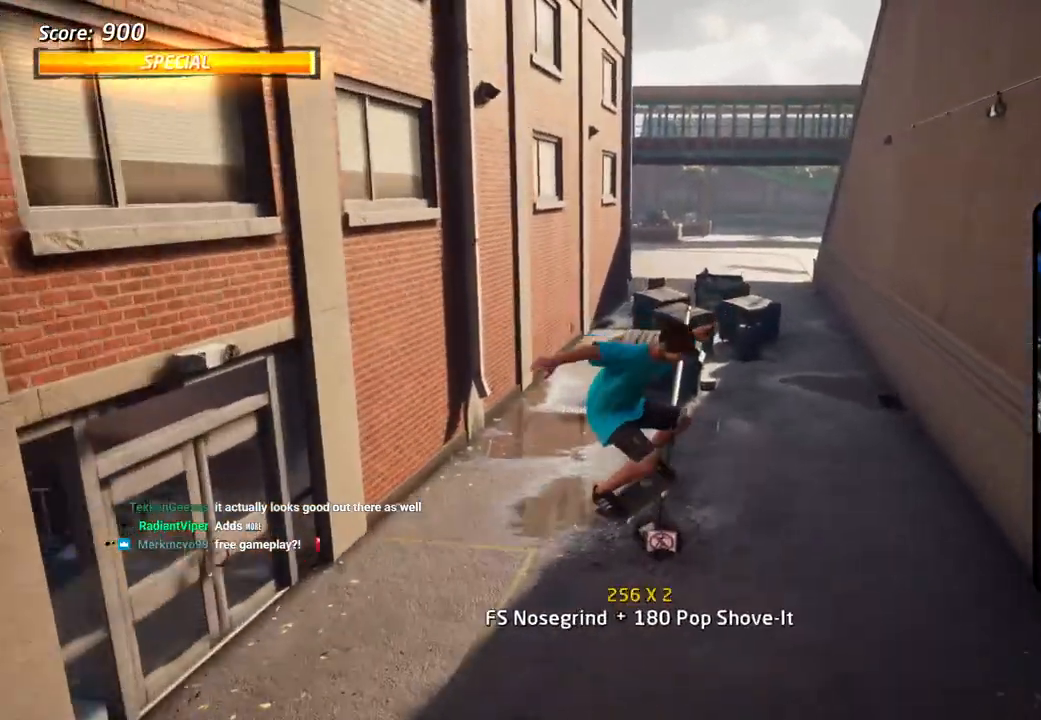
{"dt_ms": 500, "buttons": ["SQUARE", "R1", "DPAD_UP"], "left_stick": "center", "right_stick": "center", "events": [[33, "DPAD_UP", "down"], [50, "TRIANGLE", "down"], [133, "DPAD_UP", "up"], [183, "DPAD_UP", "down"], [283, "DPAD_UP", "up"], [333, "L1", "up"], [400, "DPAD_UP", "down"], [417, "CROSS", "down"], [417, "TRIANGLE", "up"], [467, "SQUARE", "down"], [500, "CROSS", "up"], [500, "R1", "down"]]}
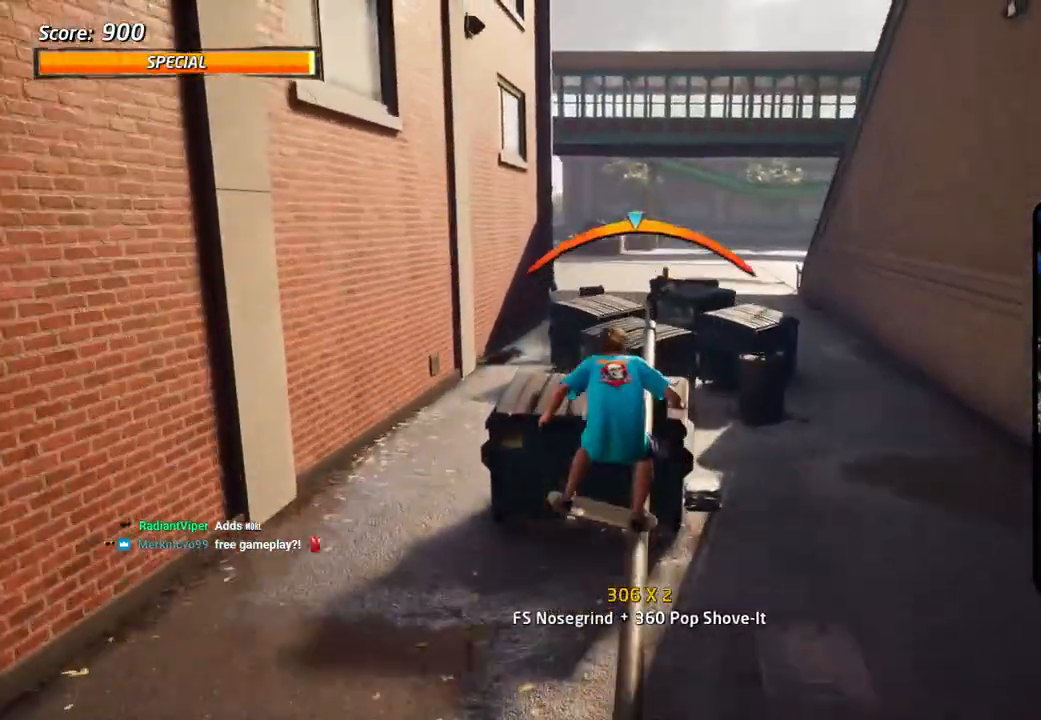
{"dt_ms": 500, "buttons": ["R1", "DPAD_UP"], "left_stick": "center", "right_stick": "center", "events": [[83, "SQUARE", "up"], [150, "SQUARE", "down"], [183, "DPAD_UP", "up"], [300, "DPAD_UP", "down"], [317, "SQUARE", "up"], [383, "DPAD_UP", "up"], [450, "DPAD_UP", "down"]]}
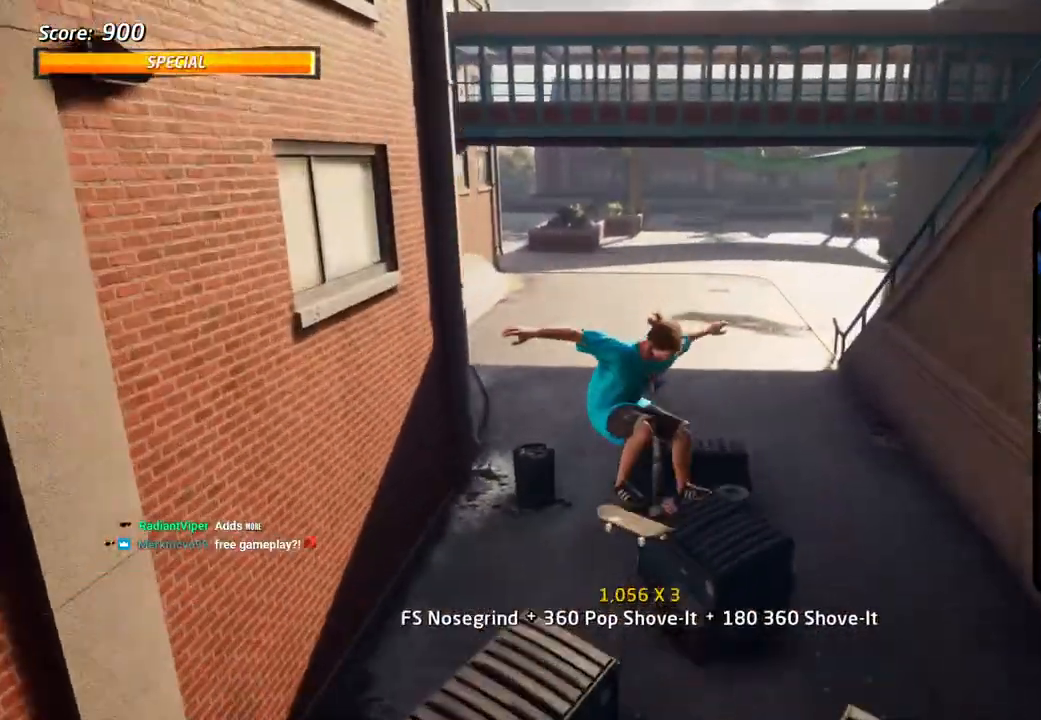
{"dt_ms": 500, "buttons": ["CROSS", "SQUARE", "R1", "DPAD_UP"], "left_stick": "center", "right_stick": "center", "events": [[33, "TRIANGLE", "down"], [417, "CROSS", "down"], [417, "TRIANGLE", "up"], [500, "SQUARE", "down"]]}
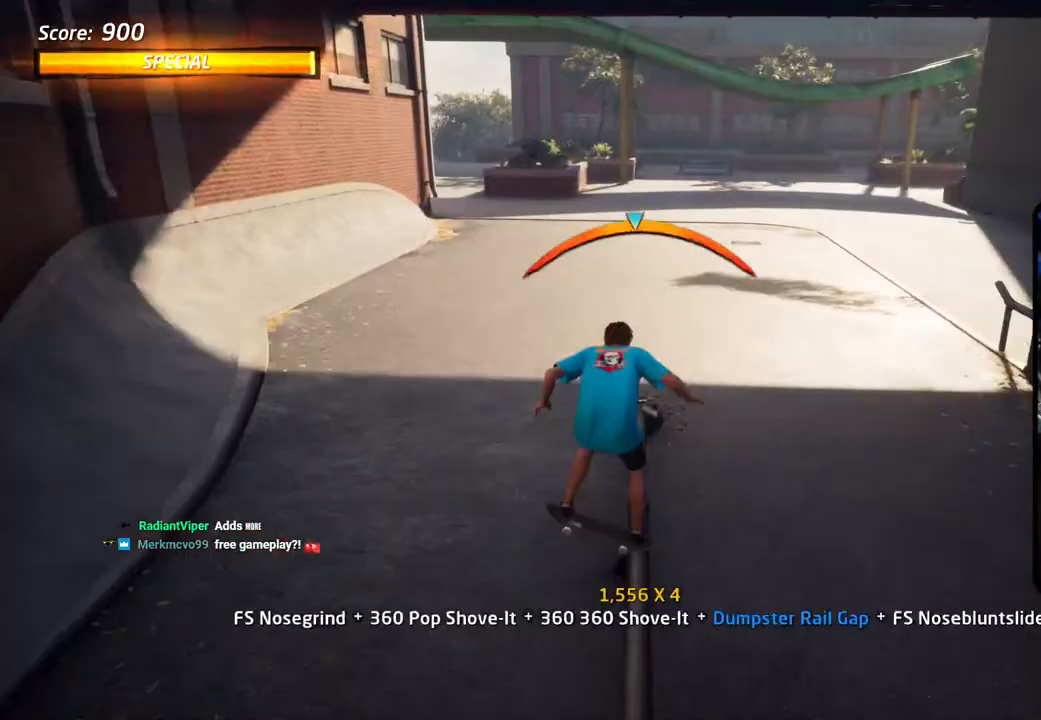
{"dt_ms": 500, "buttons": ["CROSS", "DPAD_DOWN"], "left_stick": "center", "right_stick": "center", "events": [[50, "CROSS", "up"], [117, "SQUARE", "up"], [183, "SQUARE", "down"], [333, "SQUARE", "up"], [350, "CROSS", "down"], [383, "DPAD_UP", "up"], [417, "R1", "up"], [500, "DPAD_DOWN", "down"]]}
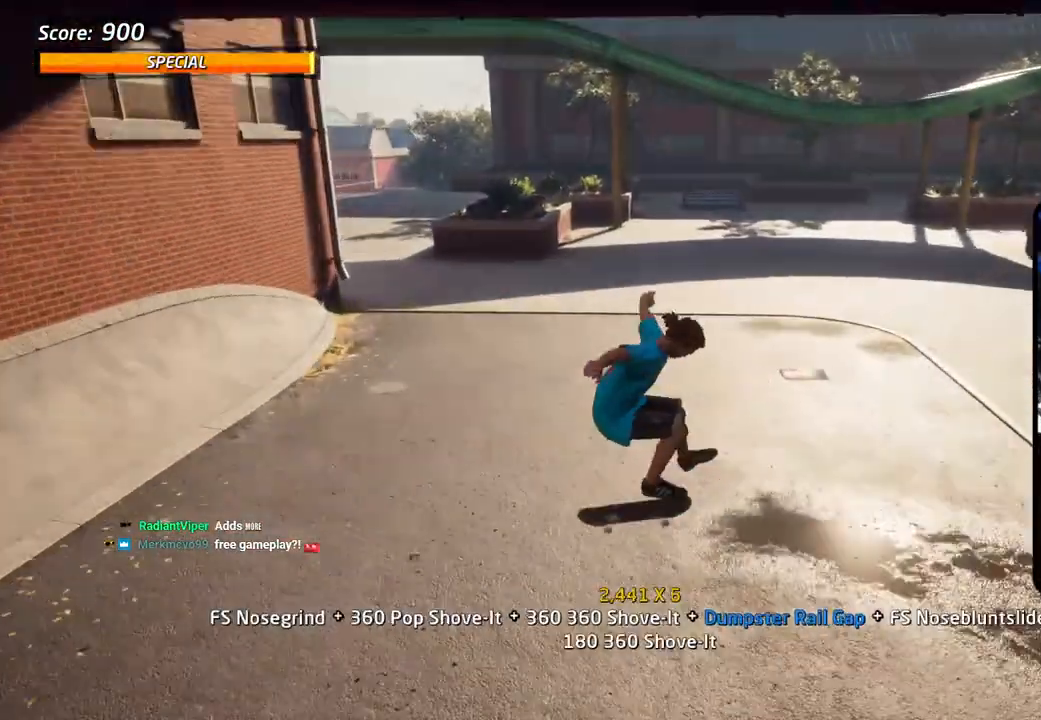
{"dt_ms": 500, "buttons": ["CROSS", "DPAD_UP", "DPAD_LEFT"], "left_stick": "center", "right_stick": "center", "events": [[83, "DPAD_DOWN", "up"], [117, "DPAD_UP", "down"], [350, "DPAD_LEFT", "down"]]}
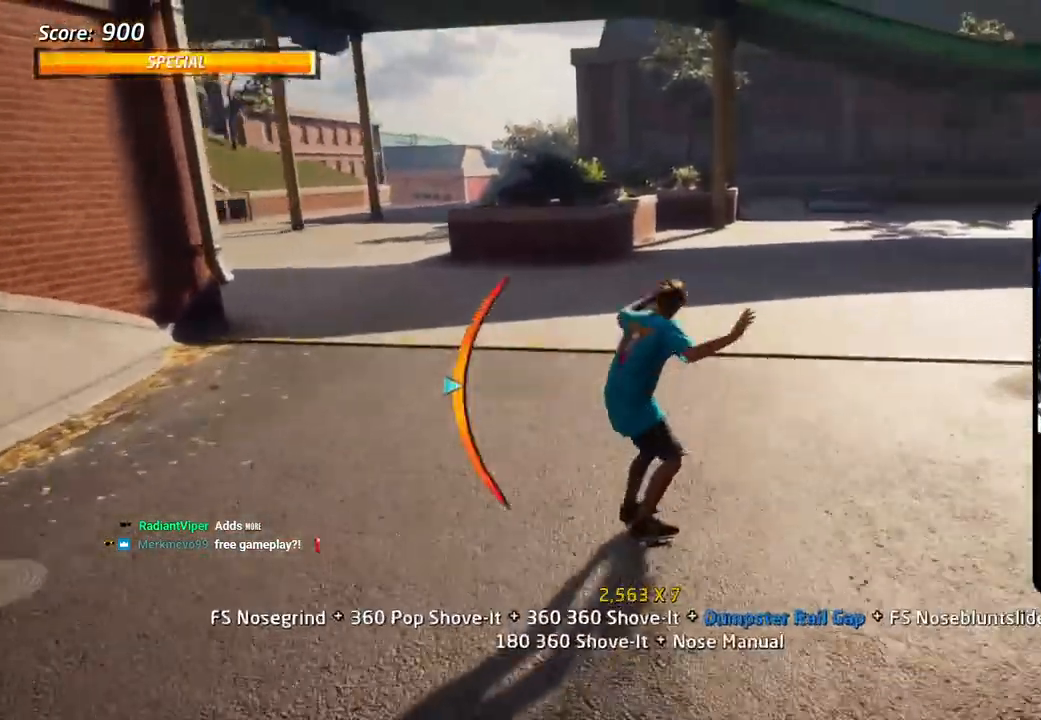
{"dt_ms": 500, "buttons": ["CROSS", "DPAD_RIGHT"], "left_stick": "center", "right_stick": "center", "events": [[17, "DPAD_LEFT", "up"], [33, "DPAD_UP", "up"], [333, "DPAD_UP", "down"], [400, "DPAD_UP", "up"], [450, "DPAD_RIGHT", "down"]]}
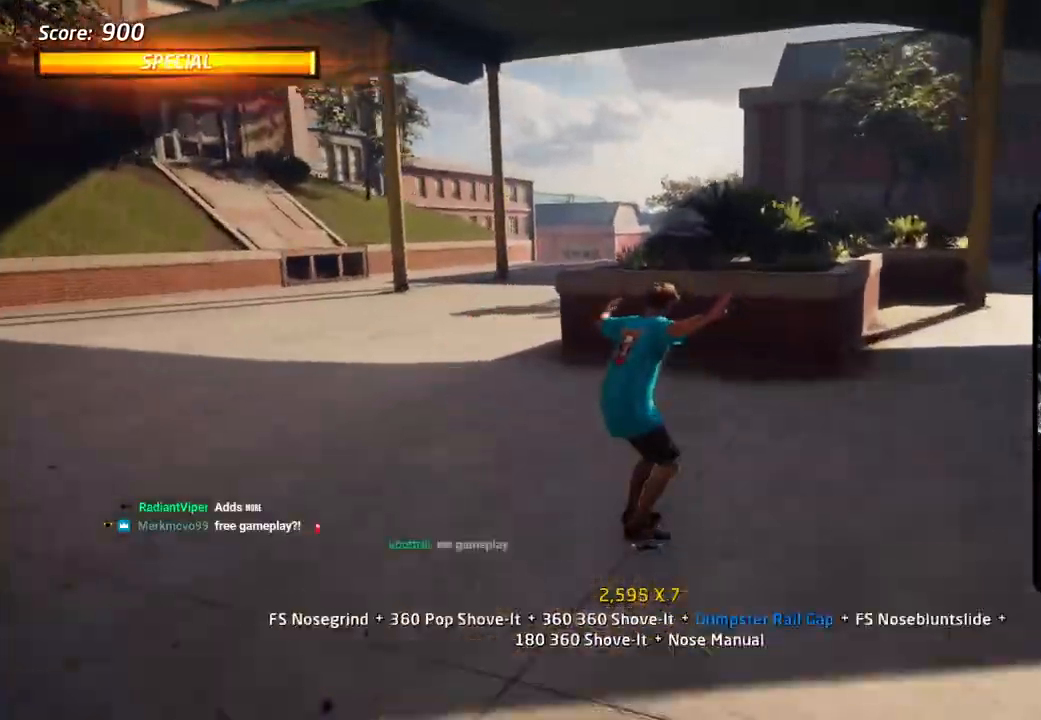
{"dt_ms": 500, "buttons": ["TRIANGLE"], "left_stick": "center", "right_stick": "center", "events": [[50, "DPAD_RIGHT", "up"], [83, "CROSS", "up"], [133, "DPAD_UP", "down"], [217, "DPAD_UP", "up"], [250, "DPAD_UP", "down"], [383, "TRIANGLE", "down"], [500, "DPAD_UP", "up"]]}
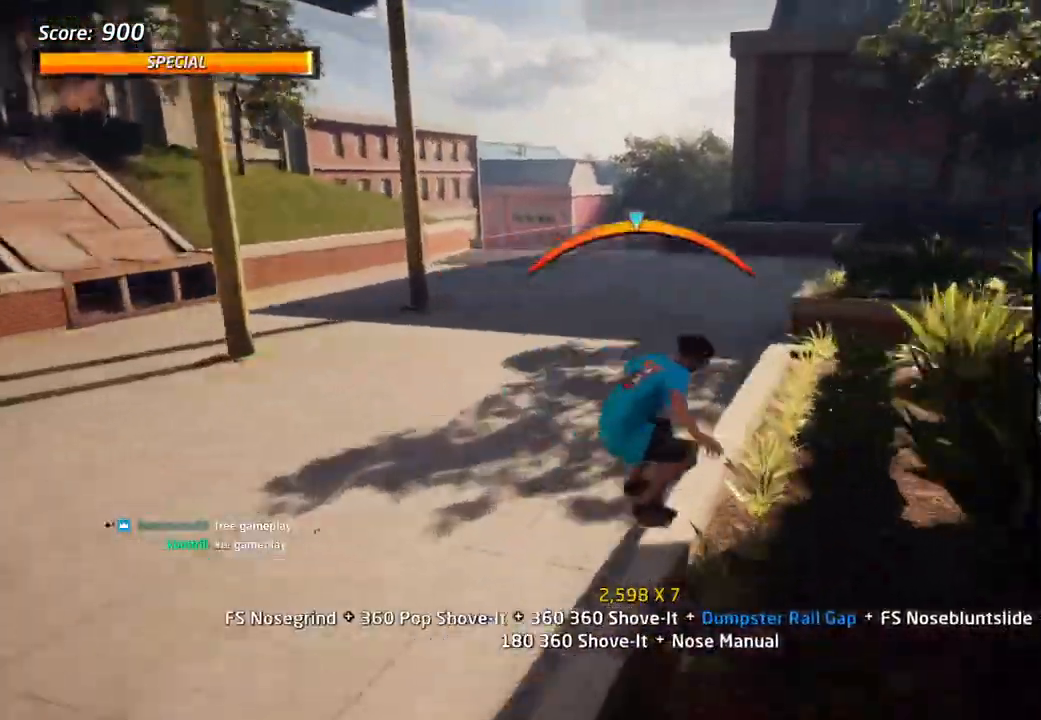
{"dt_ms": 500, "buttons": ["CROSS", "DPAD_DOWN"], "left_stick": "center", "right_stick": "center"}
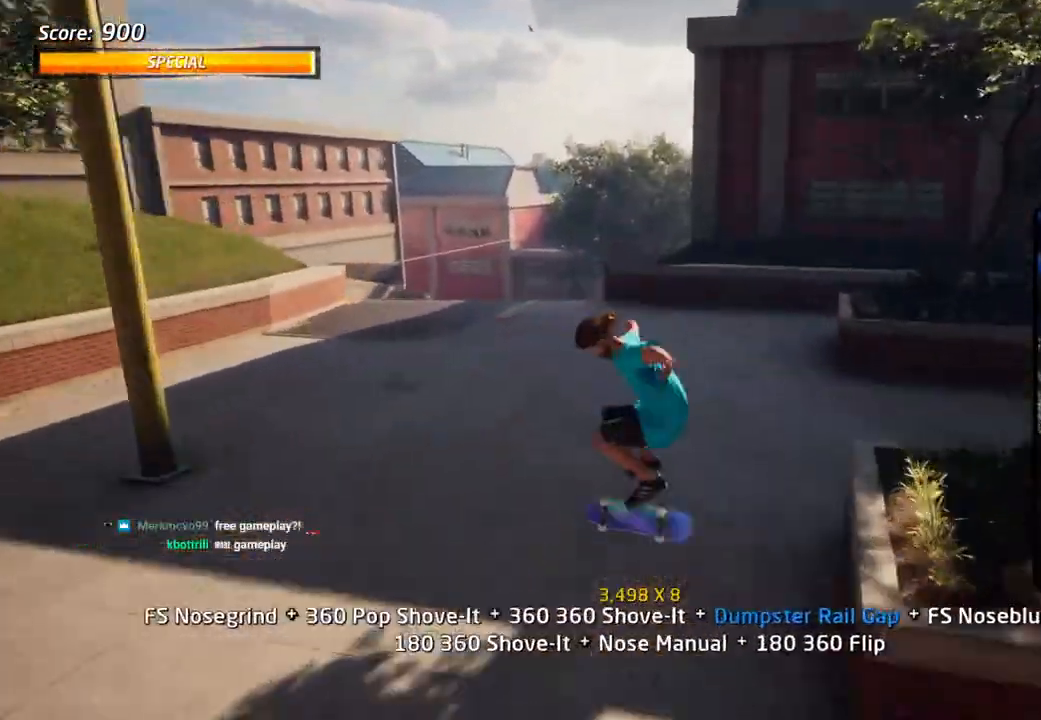
{"dt_ms": 500, "buttons": ["CROSS", "DPAD_DOWN", "DPAD_LEFT"], "left_stick": "center", "right_stick": "center", "events": [[150, "DPAD_UP", "down"], [317, "DPAD_LEFT", "down"], [317, "DPAD_UP", "up"]]}
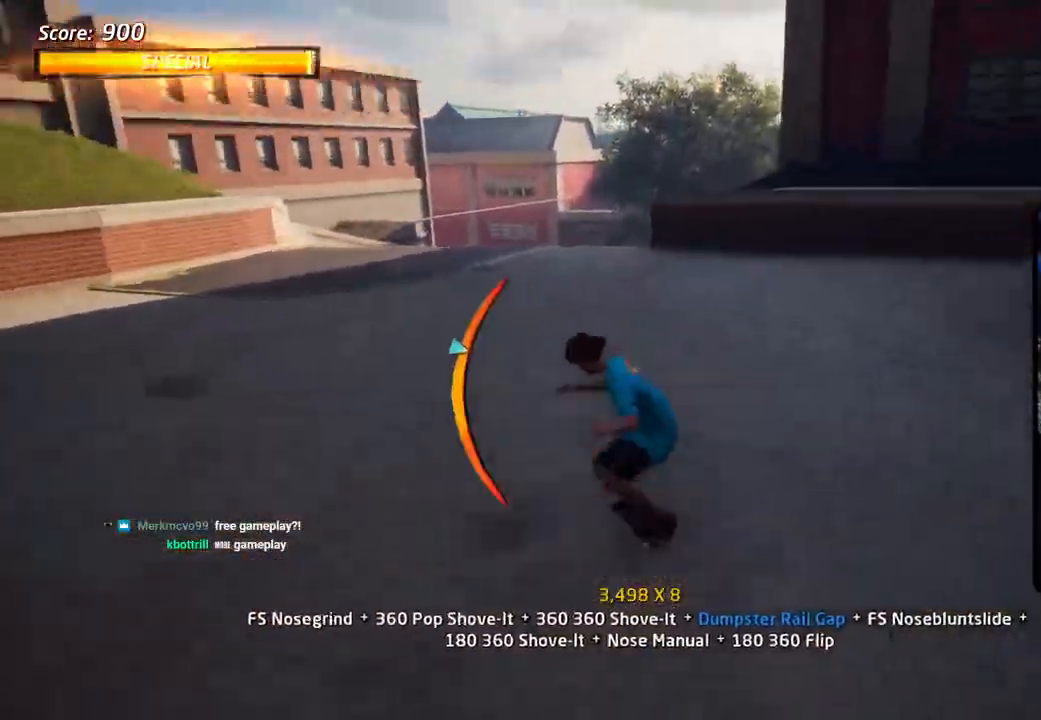
{"dt_ms": 500, "buttons": ["CROSS"], "left_stick": "center", "right_stick": "center", "events": [[33, "SQUARE", "down"], [67, "CROSS", "up"], [167, "SQUARE", "up"], [200, "SQUARE", "down"], [283, "L1", "down"], [300, "DPAD_LEFT", "up"], [333, "L1", "up"], [400, "CROSS", "down"], [400, "SQUARE", "up"], [483, "DPAD_DOWN", "up"]]}